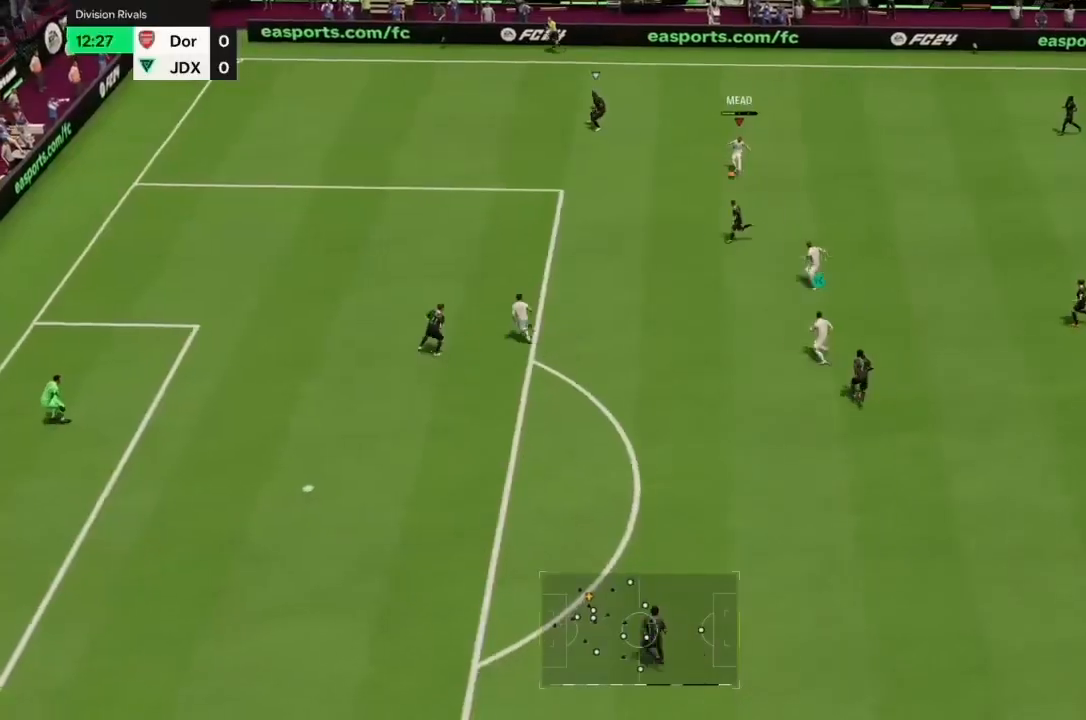
Gameplay with a controller (PlayStation layout); each line is a JSON object with the inputs held at the frame after it. "events" lists button and stick changes between this image and that frame as [ms after this image, input, new state], when the widget could be followed in between. Not read: L3 R3.
{"buttons": ["R2"], "left_stick": "up-left", "right_stick": "center", "events": [[33, "R2", "down"], [33, "left_stick", "left"], [500, "left_stick", "up-left"]]}
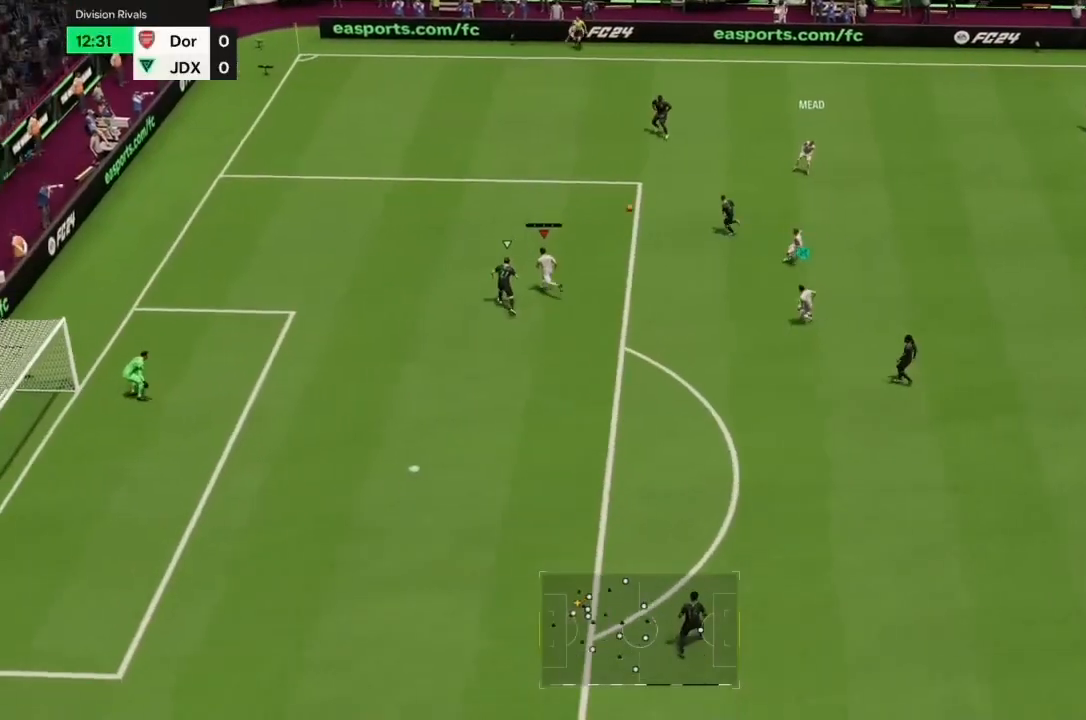
{"buttons": ["R2"], "left_stick": "left", "right_stick": "center", "events": [[333, "left_stick", "left"]]}
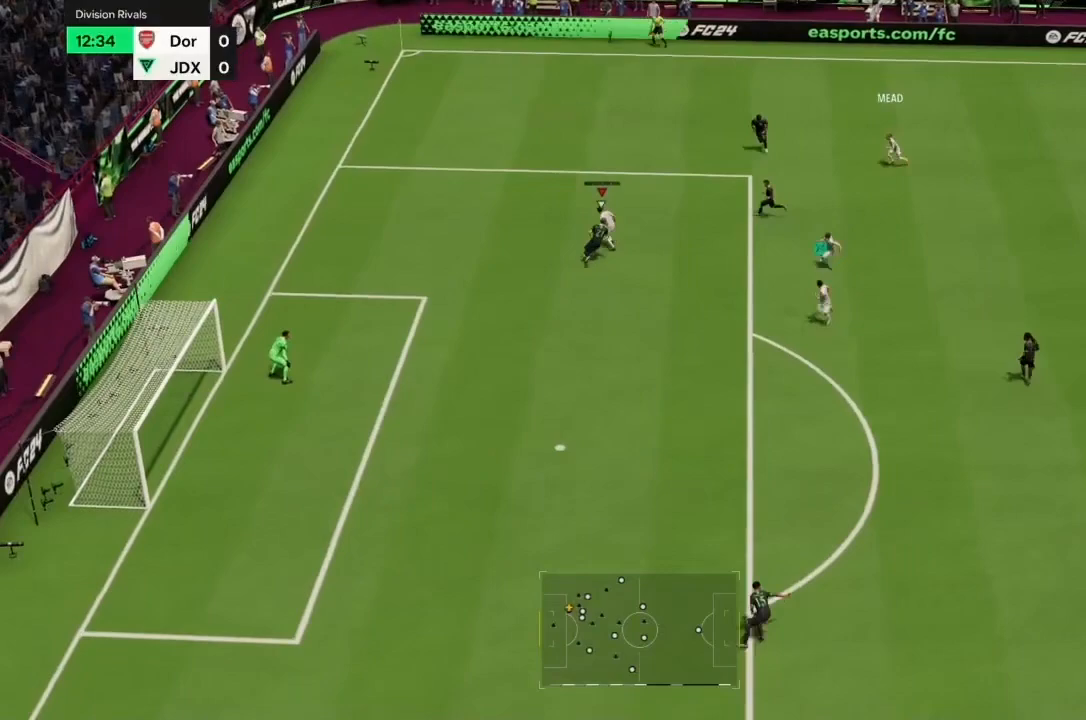
{"buttons": [], "left_stick": "down-left", "right_stick": "center", "events": [[200, "R2", "up"], [367, "left_stick", "down-left"]]}
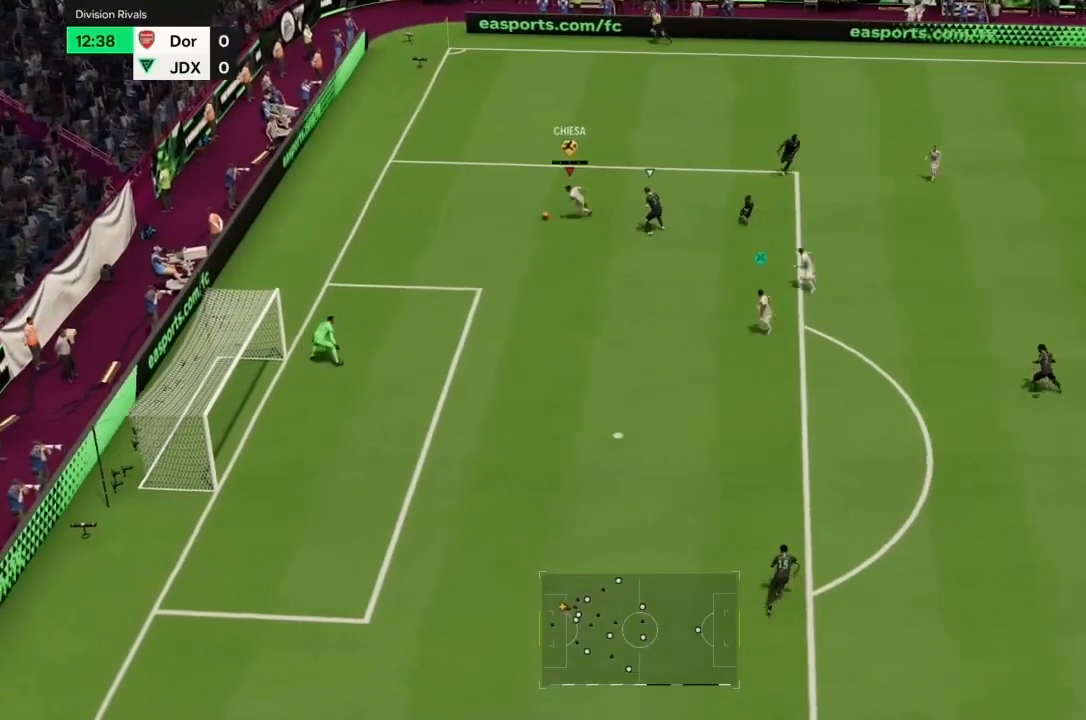
{"buttons": [], "left_stick": "down", "right_stick": "center", "events": [[33, "left_stick", "down"]]}
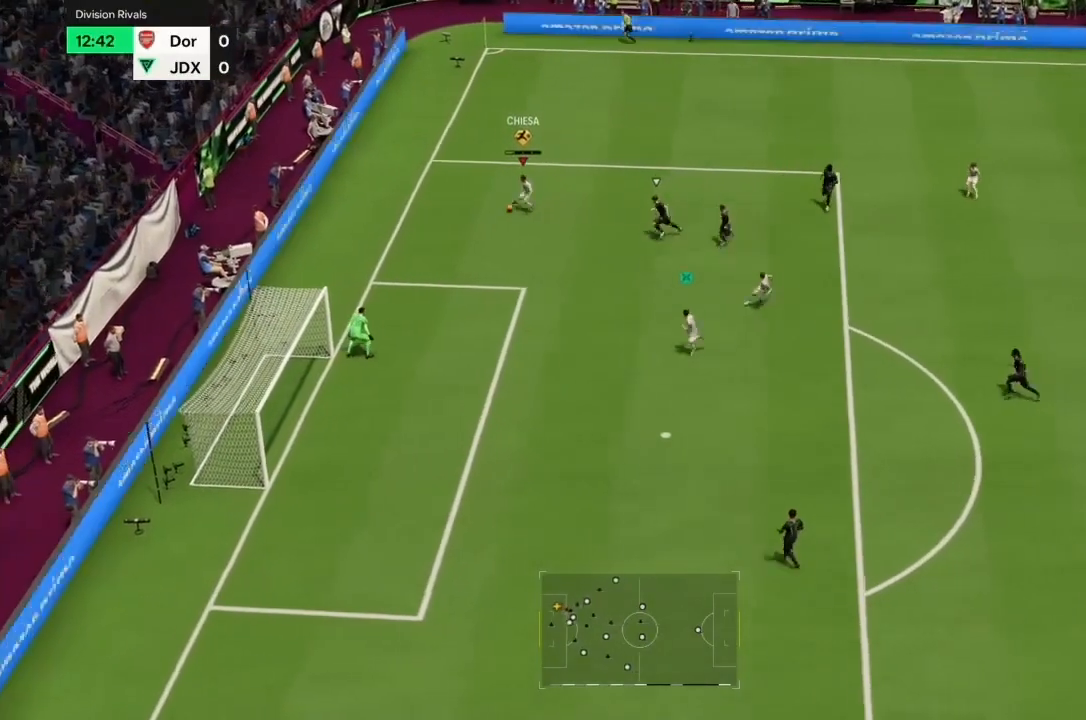
{"buttons": [], "left_stick": "down-left", "right_stick": "center", "events": [[333, "CIRCLE", "down"], [400, "left_stick", "down-left"], [433, "CIRCLE", "up"]]}
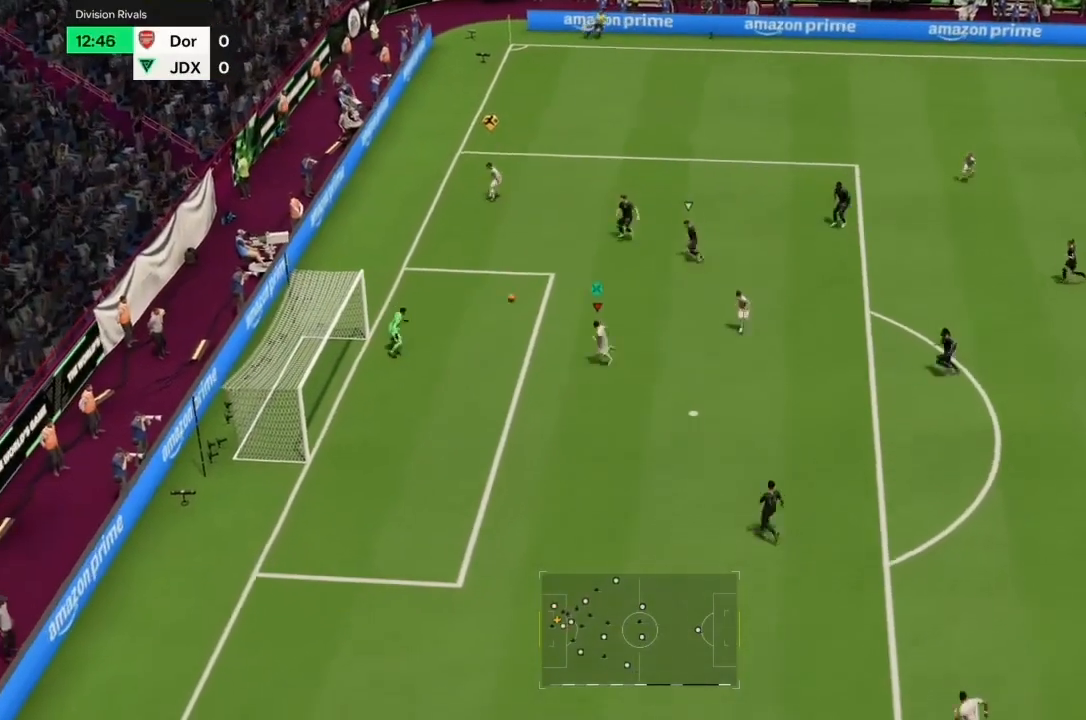
{"buttons": [], "left_stick": "down-left", "right_stick": "center", "events": []}
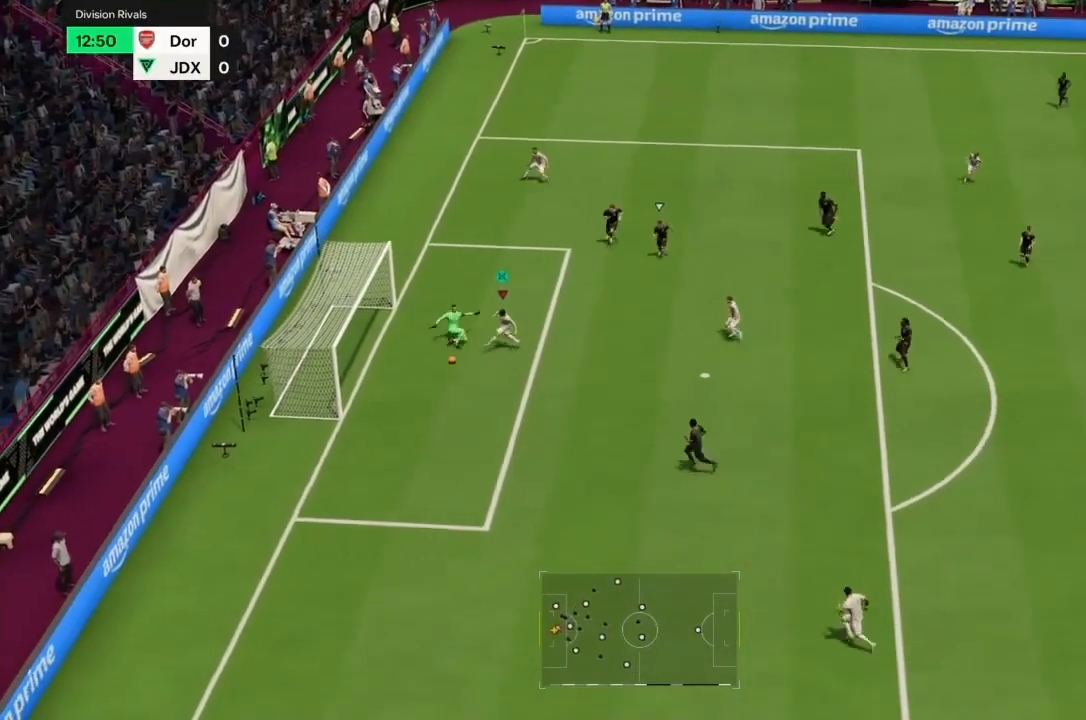
{"buttons": [], "left_stick": "center", "right_stick": "center", "events": [[133, "left_stick", "center"]]}
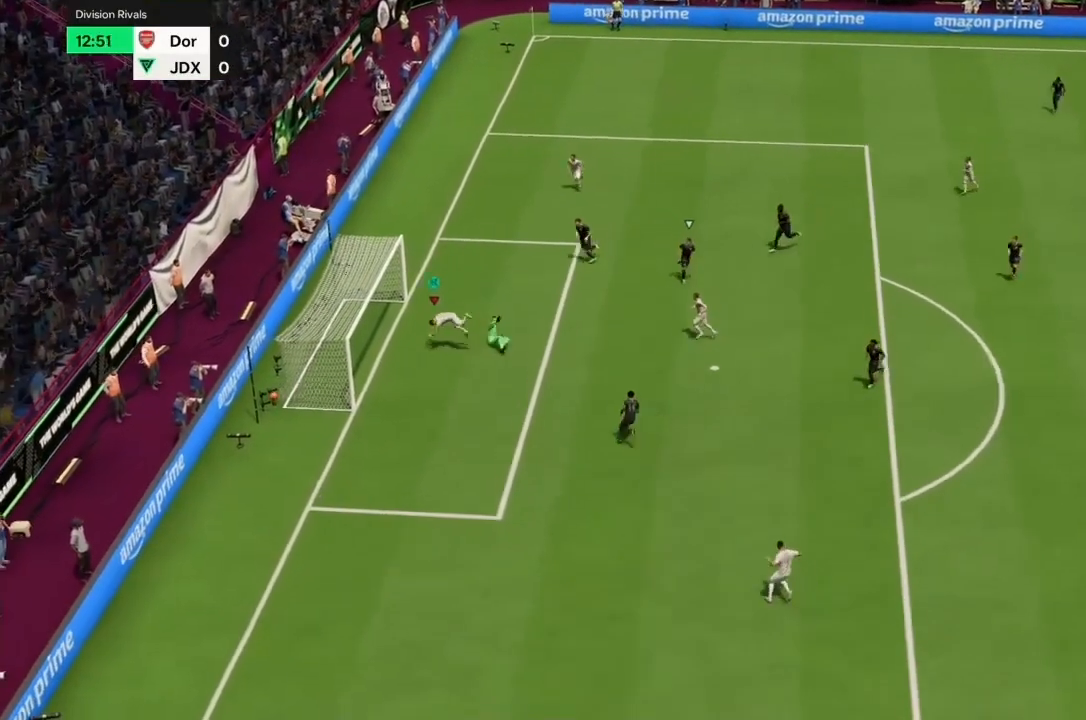
{"buttons": [], "left_stick": "center", "right_stick": "center", "events": []}
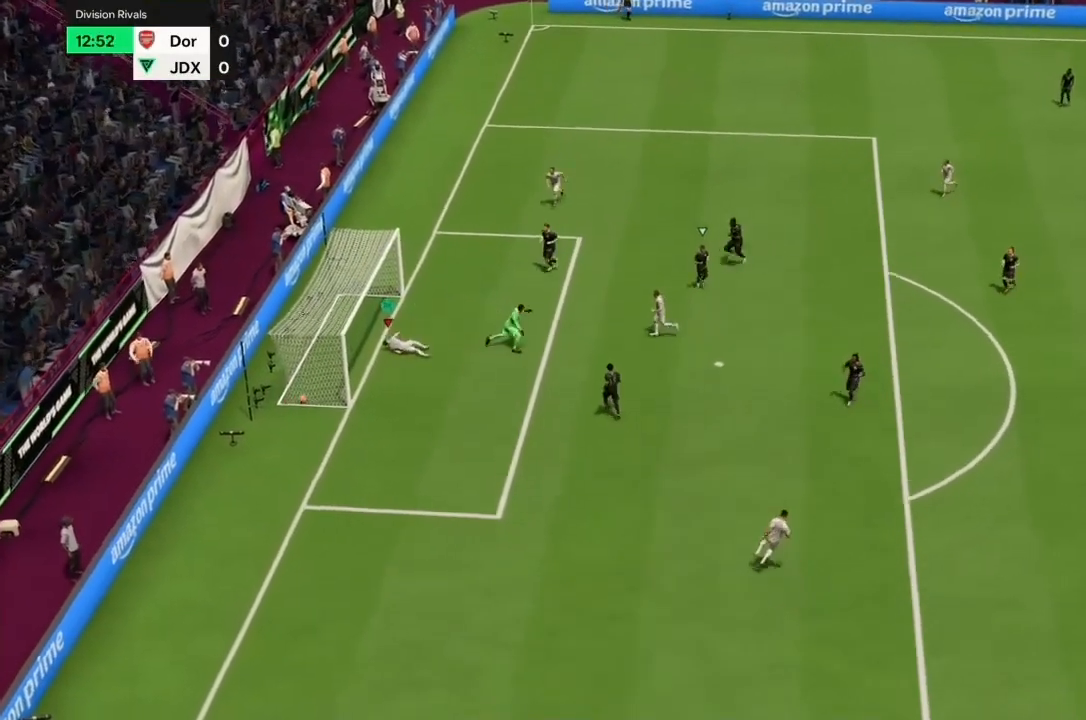
{"buttons": [], "left_stick": "center", "right_stick": "center", "events": []}
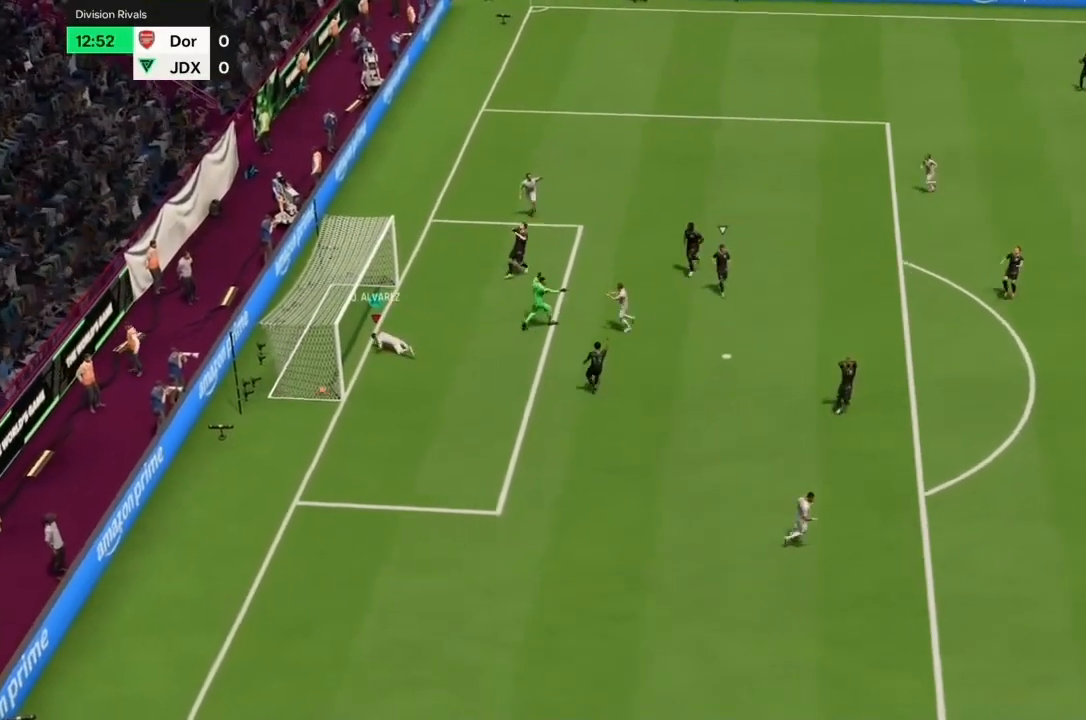
{"buttons": [], "left_stick": "center", "right_stick": "center", "events": []}
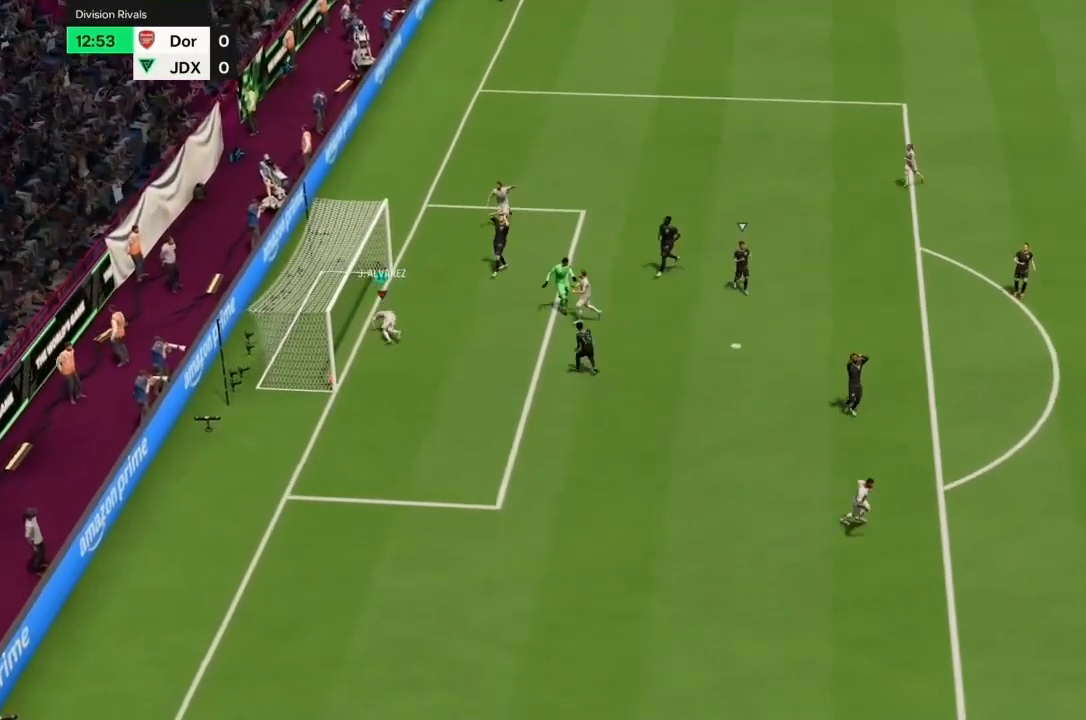
{"buttons": [], "left_stick": "center", "right_stick": "center", "events": []}
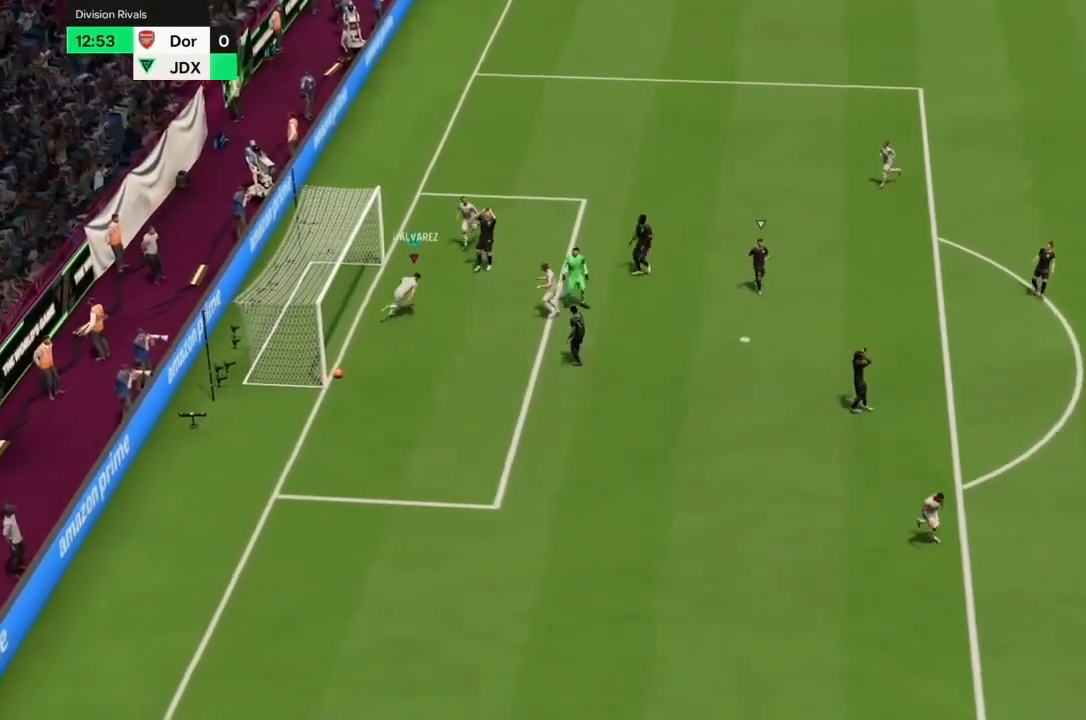
{"buttons": [], "left_stick": "center", "right_stick": "center", "events": []}
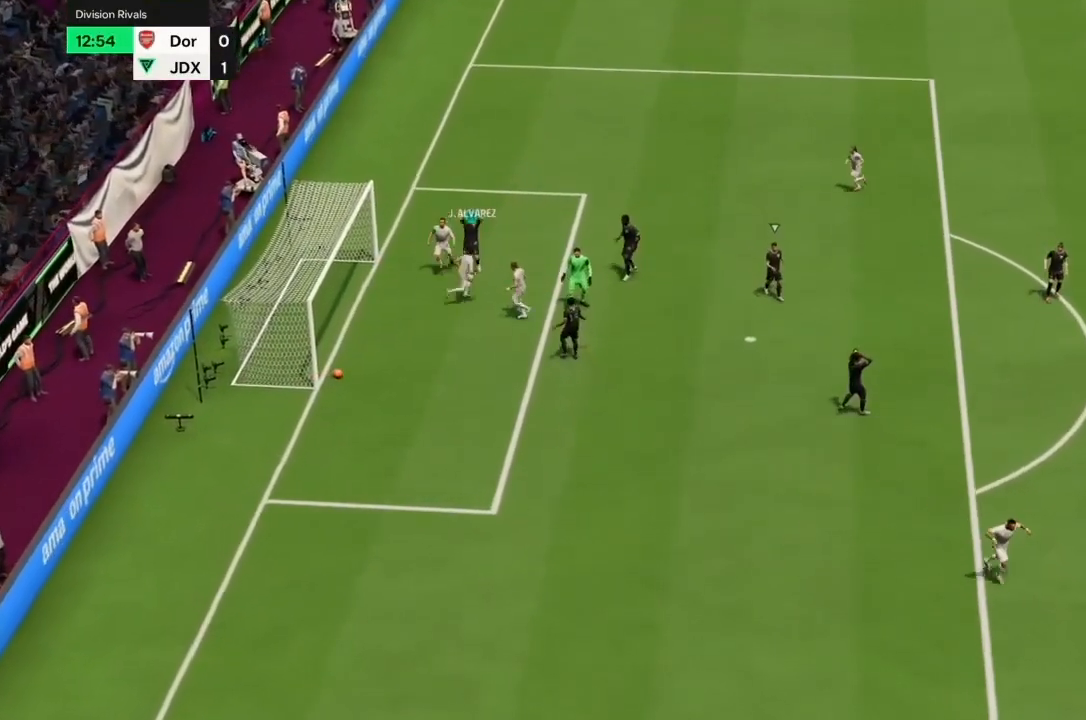
{"buttons": [], "left_stick": "down", "right_stick": "center", "events": [[467, "left_stick", "down"]]}
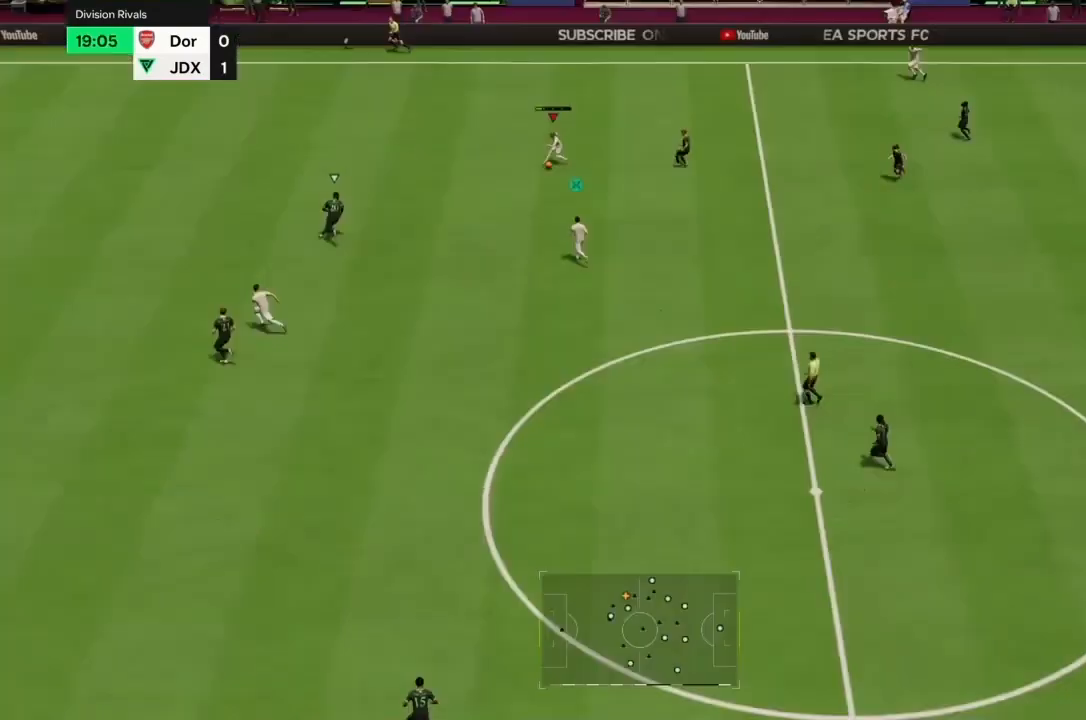
{"buttons": [], "left_stick": "down", "right_stick": "center", "events": [[33, "R2", "down"], [333, "R2", "up"]]}
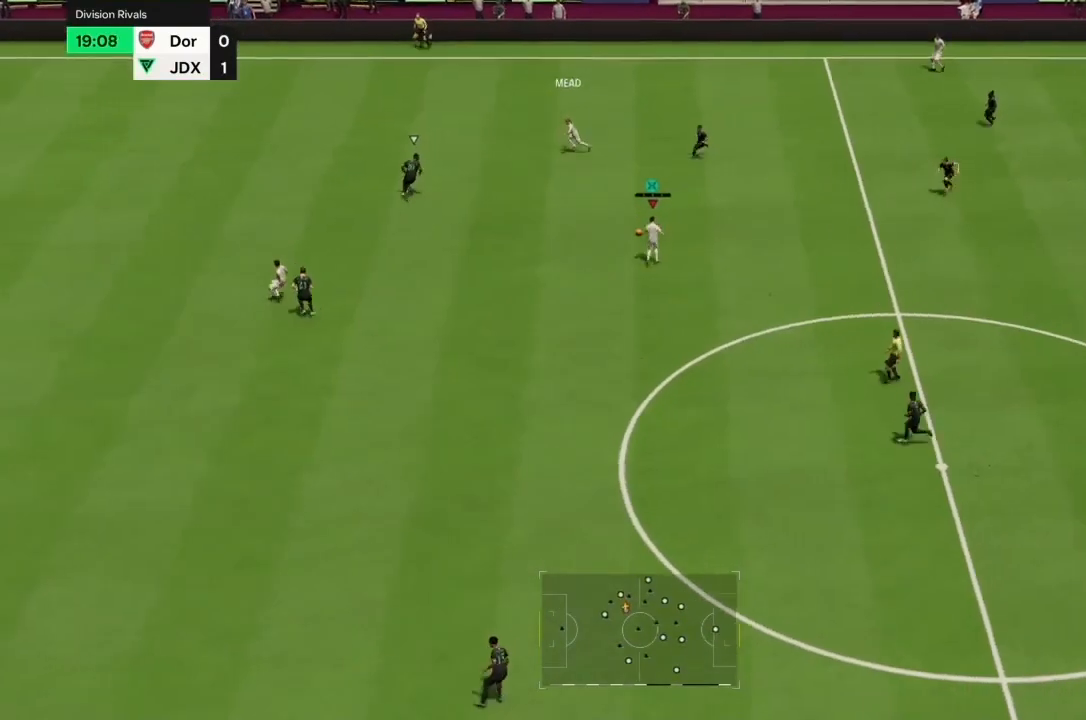
{"buttons": [], "left_stick": "down-left", "right_stick": "center", "events": [[133, "left_stick", "down-left"], [267, "right_stick", "left"], [367, "right_stick", "up"], [500, "right_stick", "center"]]}
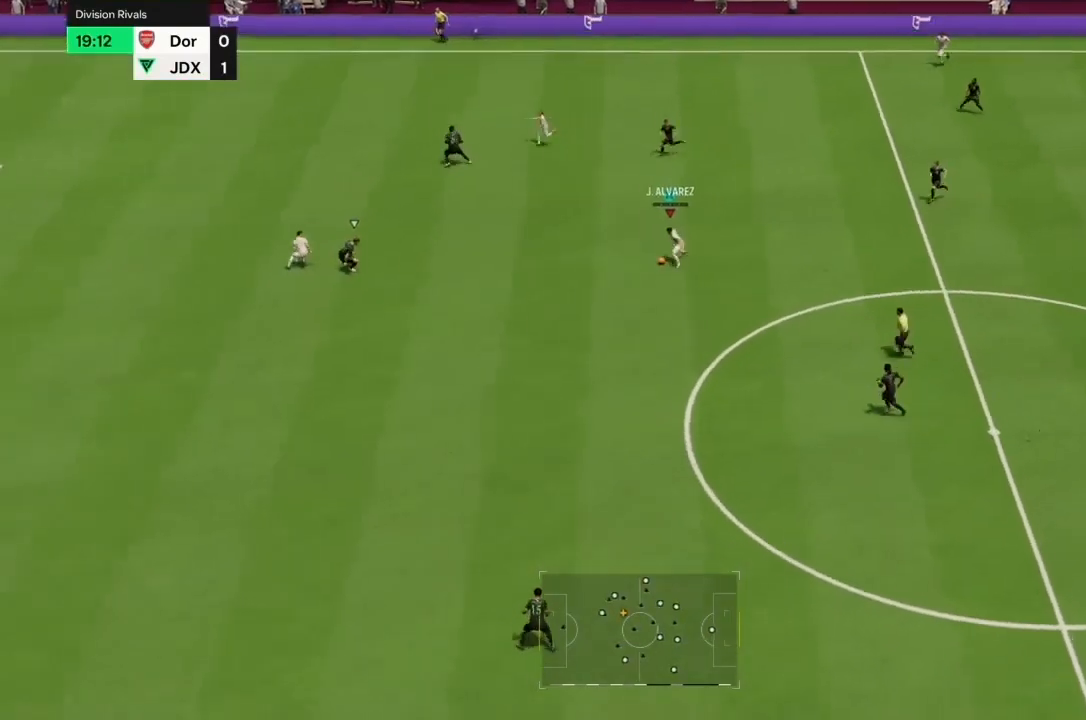
{"buttons": ["R2"], "left_stick": "down-left", "right_stick": "center", "events": [[67, "R2", "down"]]}
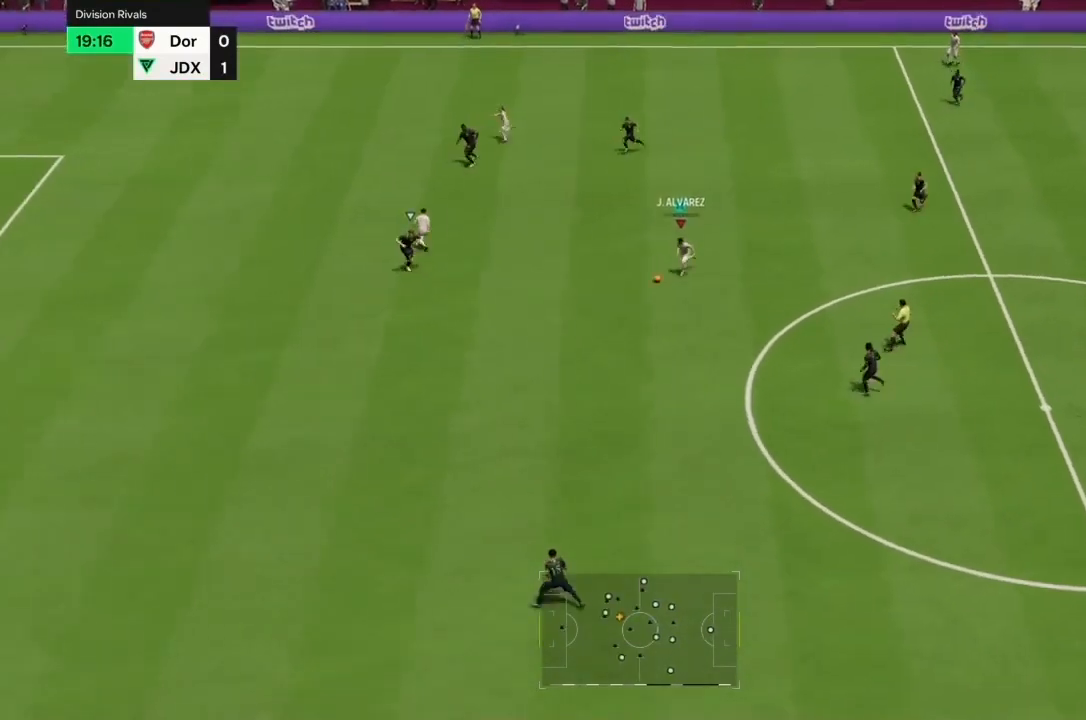
{"buttons": [], "left_stick": "left", "right_stick": "center", "events": [[33, "R2", "up"], [100, "TRIANGLE", "down"], [133, "left_stick", "left"], [367, "TRIANGLE", "up"]]}
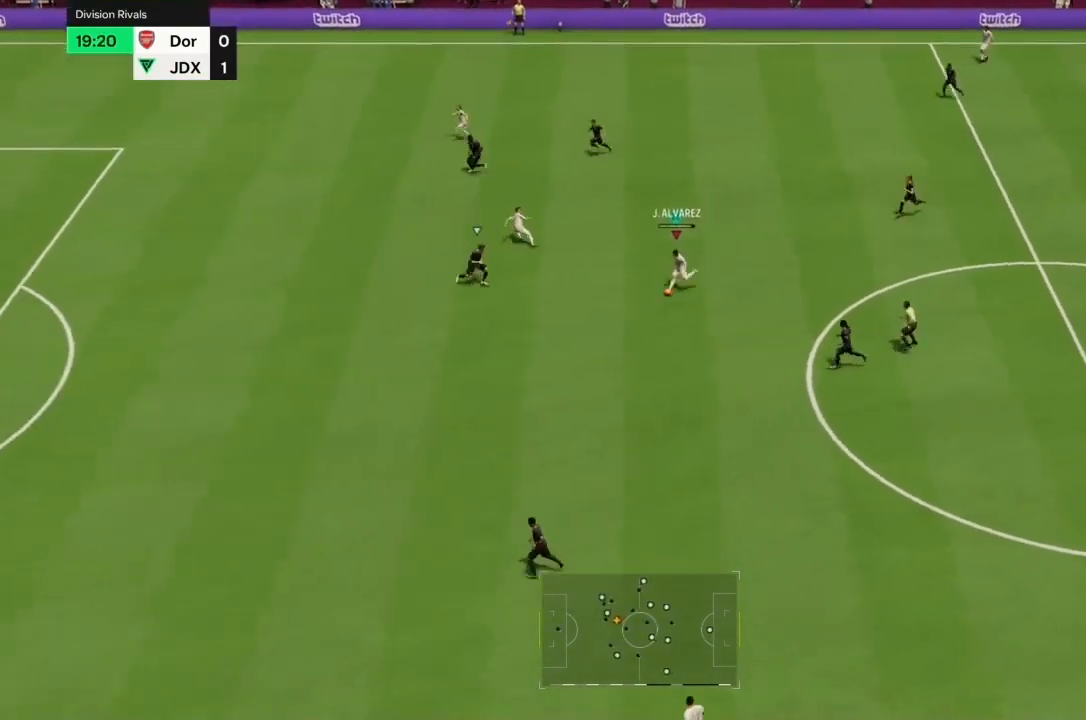
{"buttons": ["R2"], "left_stick": "left", "right_stick": "center", "events": [[100, "R2", "down"]]}
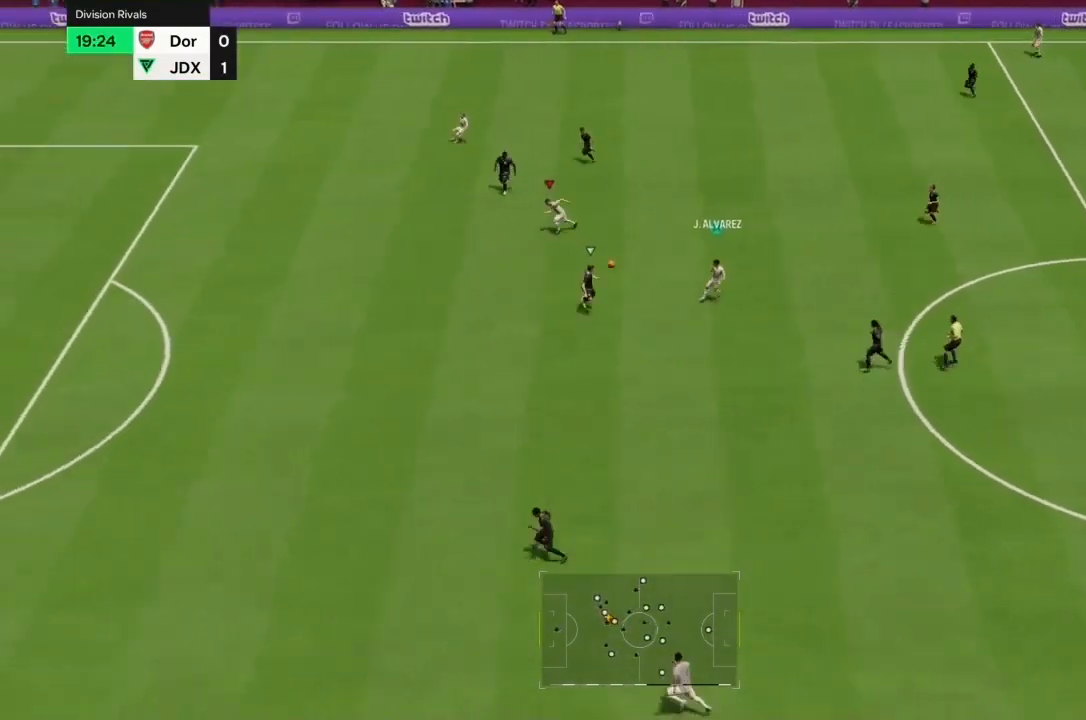
{"buttons": ["R2"], "left_stick": "left", "right_stick": "center", "events": []}